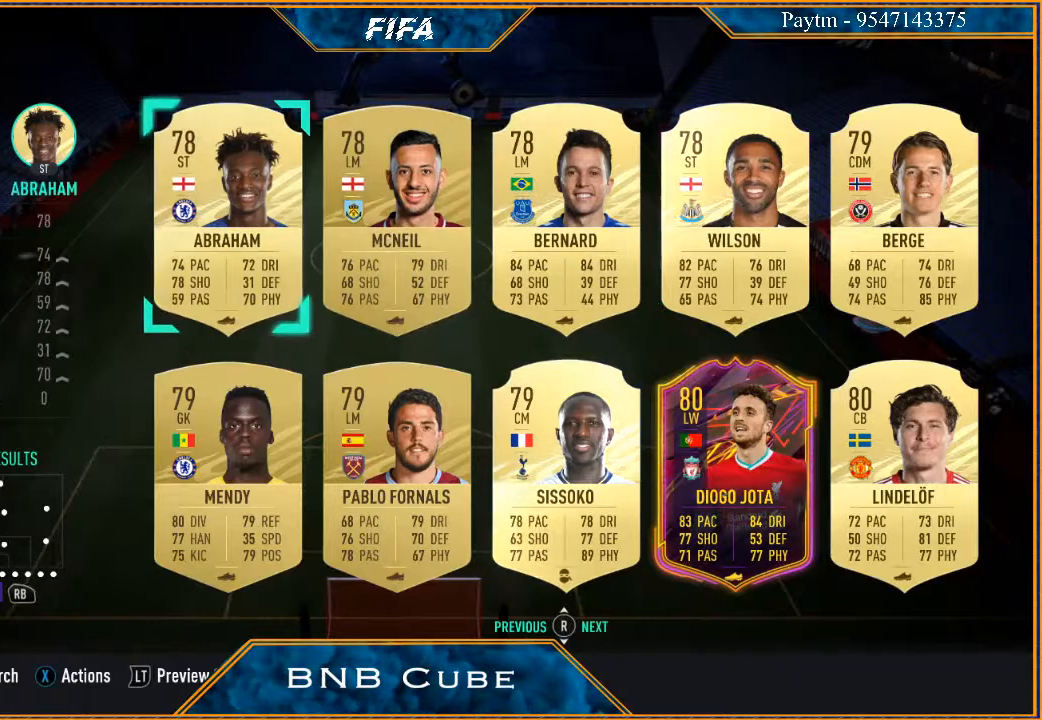
Gameplay with a controller (Xbox layout); each line is a JSON object with the inputs held at the frame after it (dt_ms = milliseconds from this image to that frame). "events" lists button and stick changes between this image and that frame as [ms after this image, input, new state], when the widget could be followed in between.
{"dt_ms": 500, "buttons": [], "left_stick": "center", "right_stick": "center", "events": []}
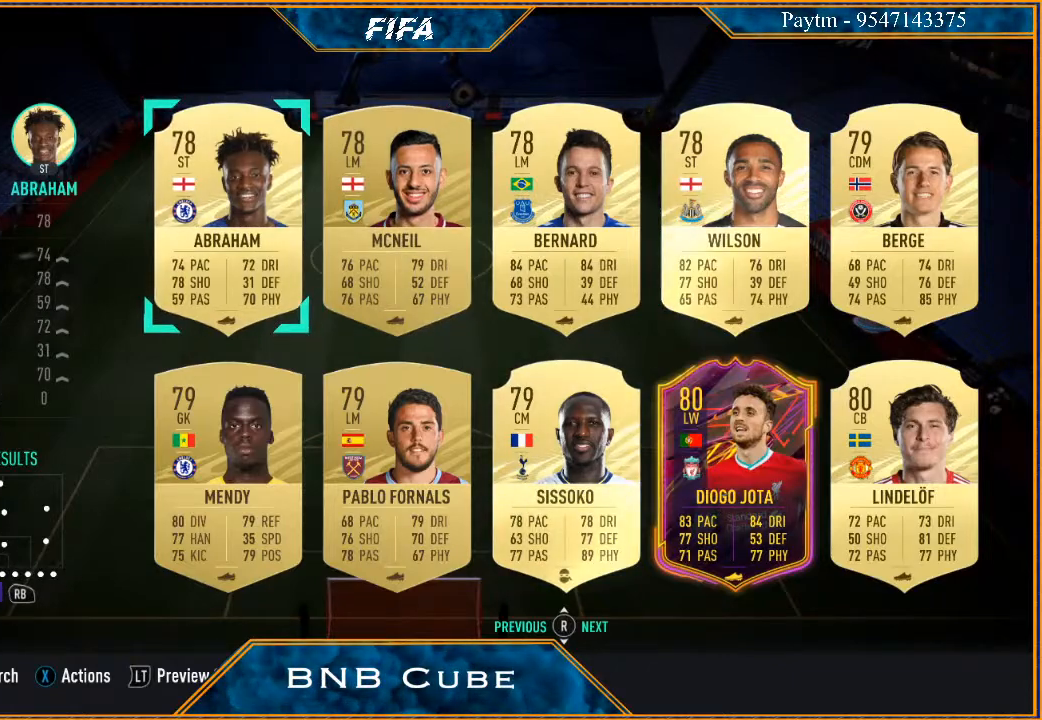
{"dt_ms": 500, "buttons": [], "left_stick": "center", "right_stick": "center", "events": [[233, "A", "down"], [367, "A", "up"]]}
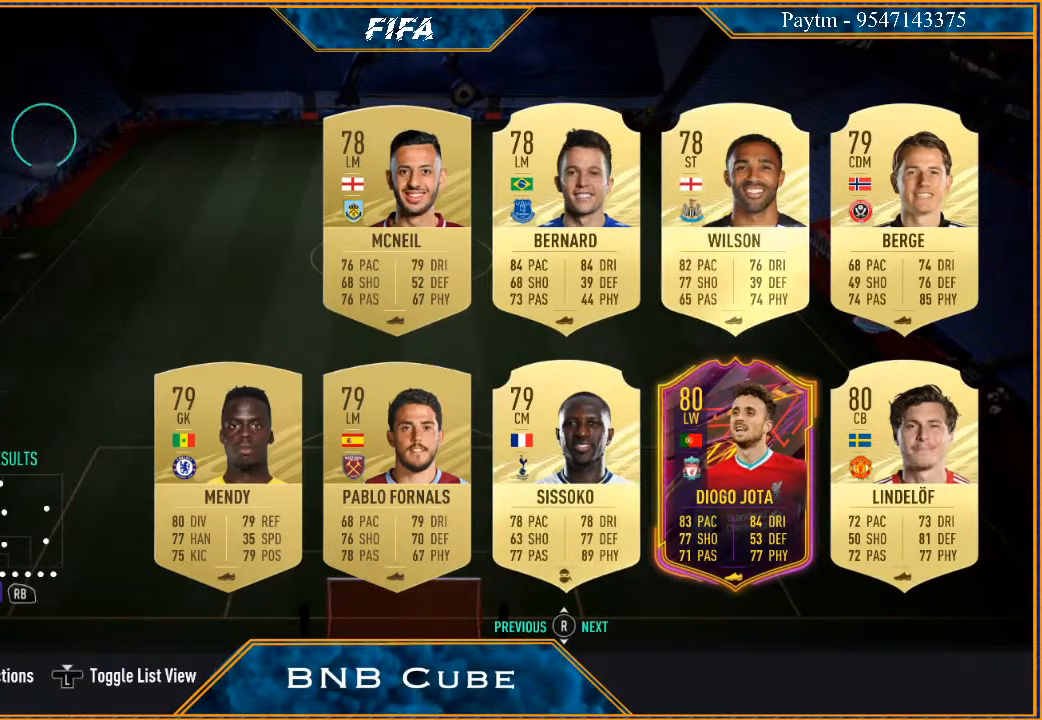
{"dt_ms": 500, "buttons": [], "left_stick": "center", "right_stick": "center", "events": []}
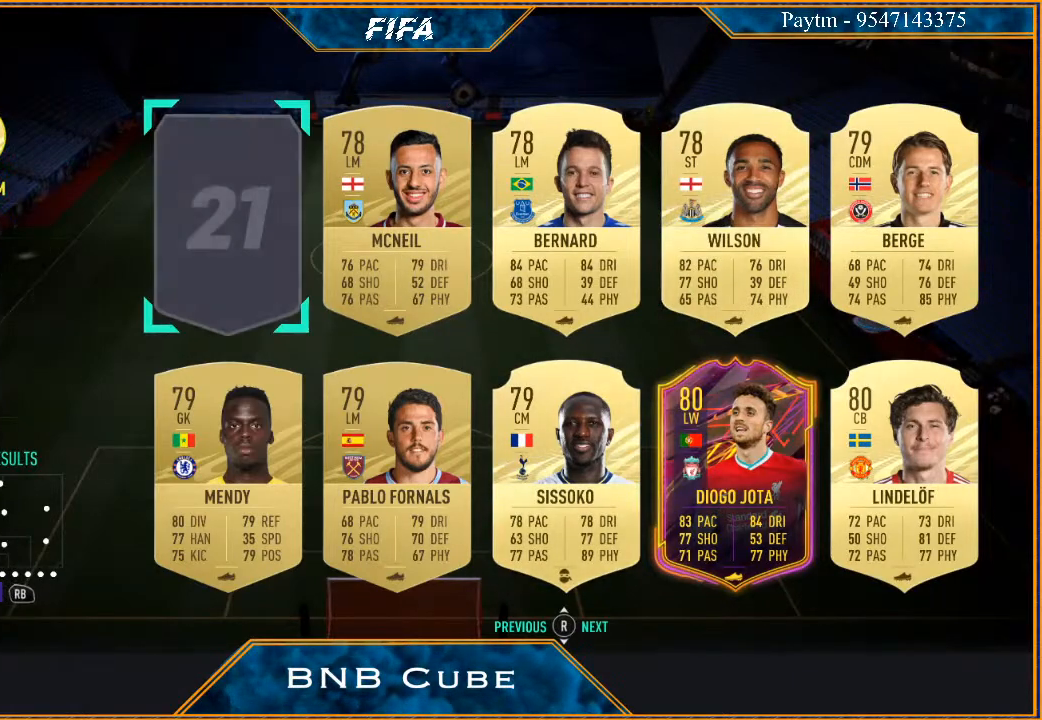
{"dt_ms": 500, "buttons": [], "left_stick": "right", "right_stick": "center", "events": [[133, "R1", "down"], [300, "R1", "up"], [433, "left_stick", "right"]]}
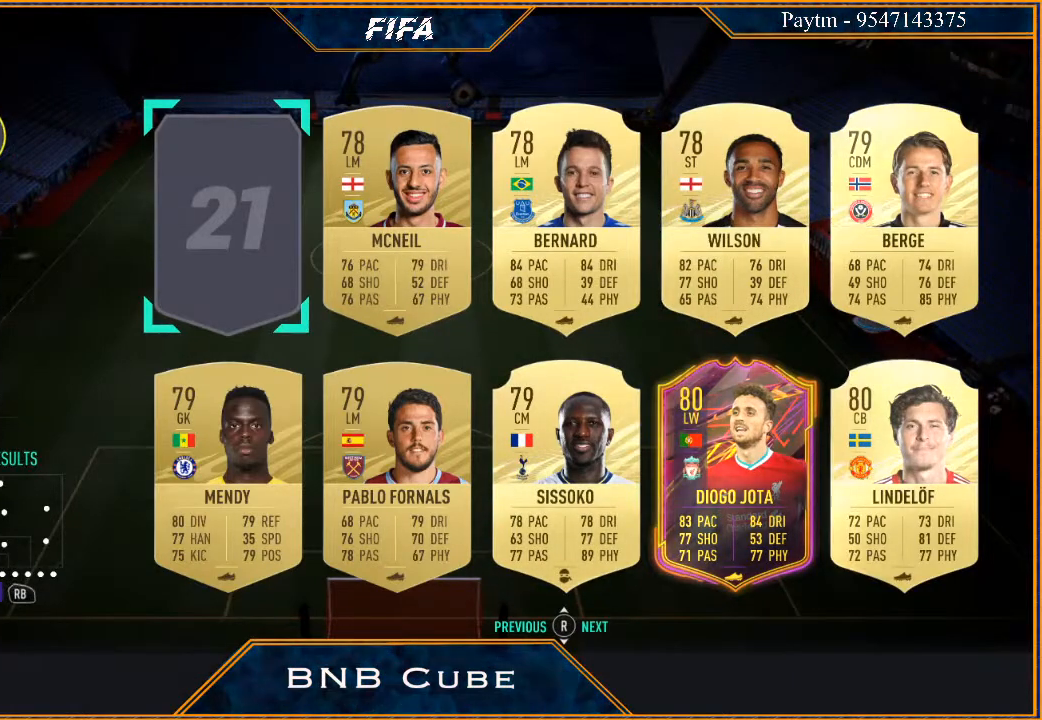
{"dt_ms": 1000, "buttons": [], "left_stick": "center", "right_stick": "center"}
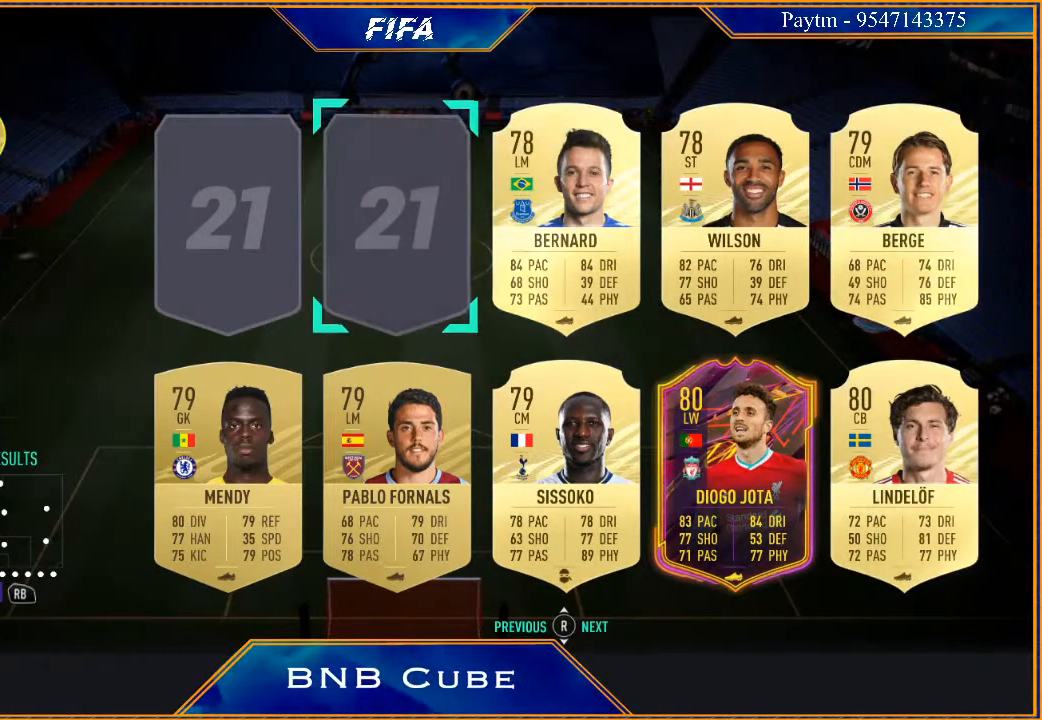
{"dt_ms": 500, "buttons": [], "left_stick": "center", "right_stick": "center", "events": [[167, "R1", "down"], [300, "R1", "up"]]}
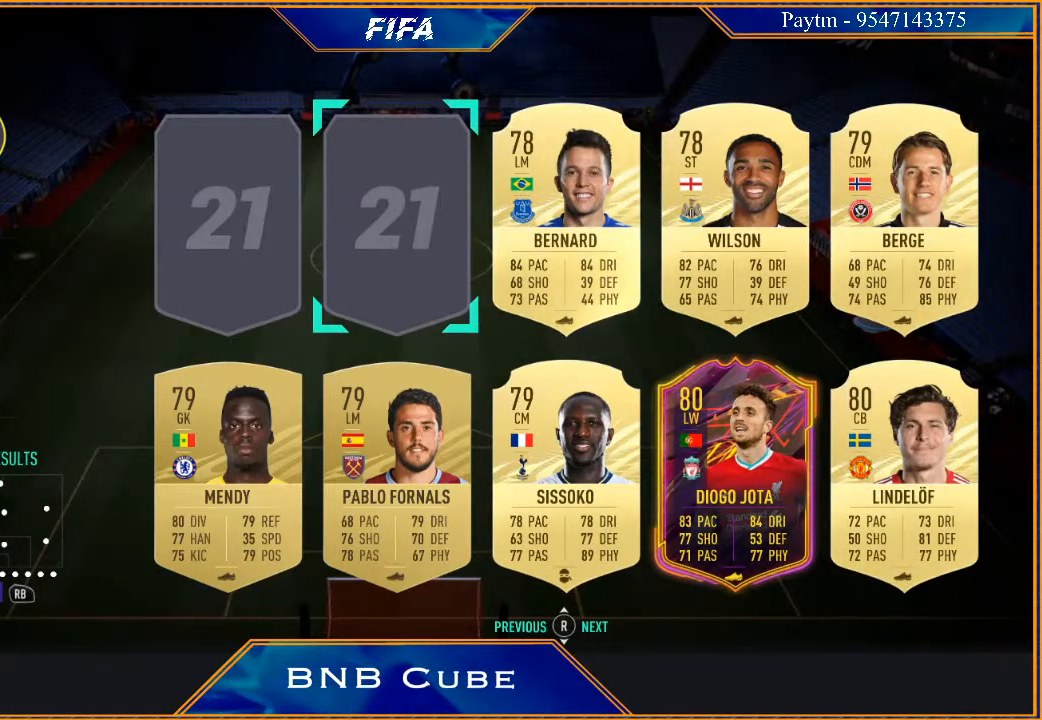
{"dt_ms": 500, "buttons": [], "left_stick": "center", "right_stick": "center", "events": [[33, "left_stick", "right"], [200, "left_stick", "center"], [267, "A", "down"], [367, "A", "up"]]}
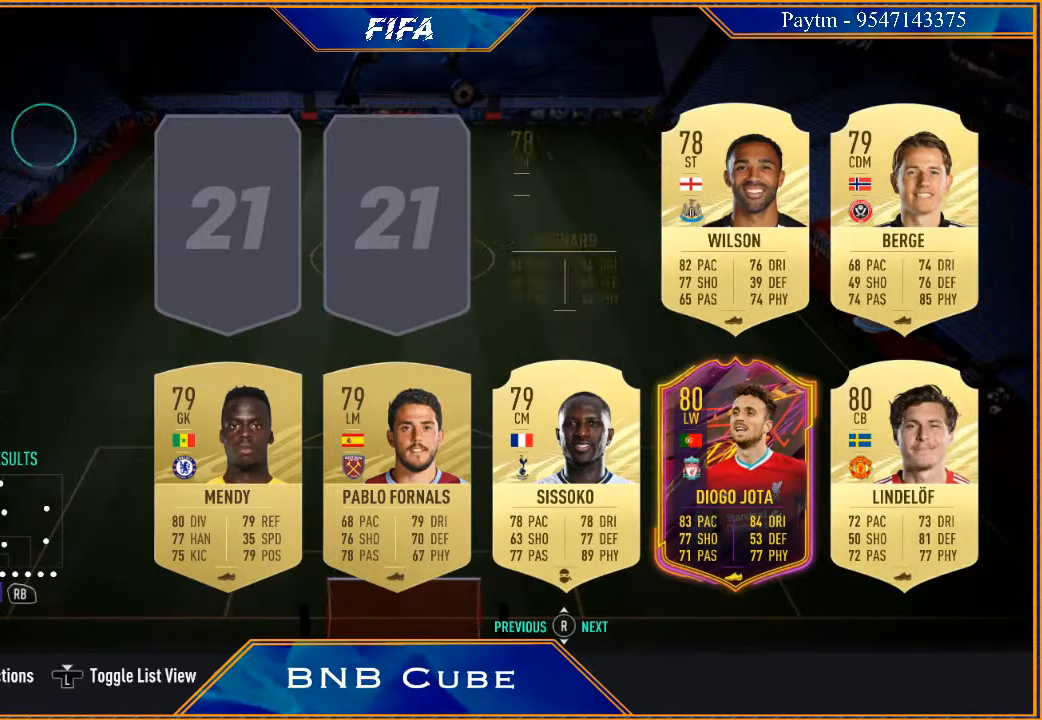
{"dt_ms": 500, "buttons": [], "left_stick": "center", "right_stick": "center", "events": []}
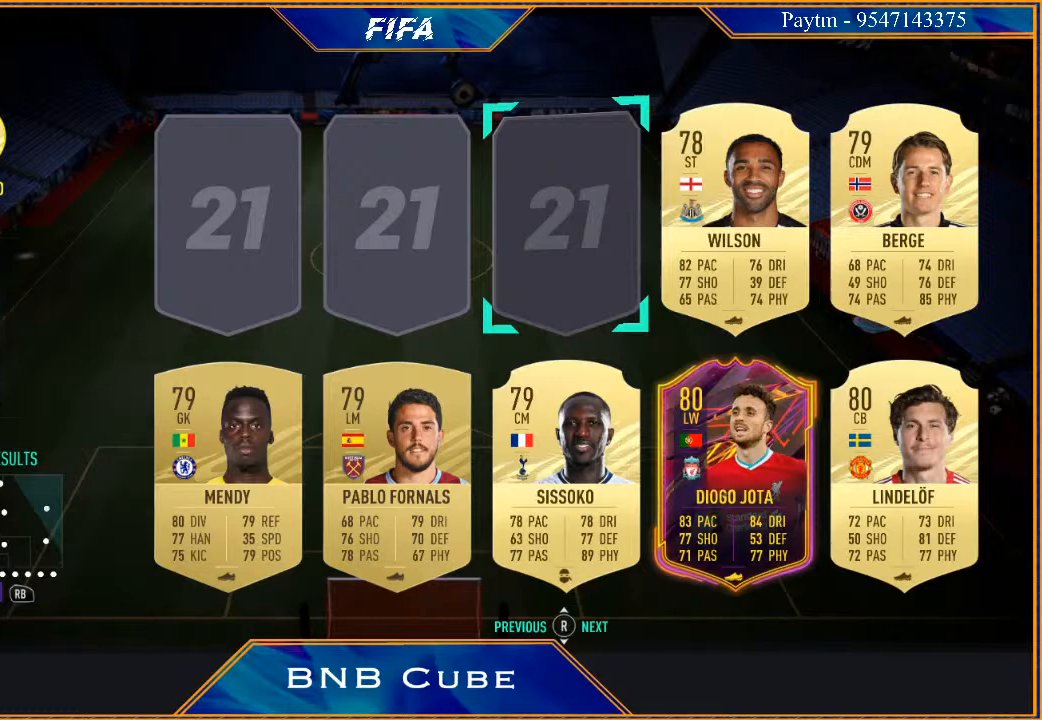
{"dt_ms": 500, "buttons": [], "left_stick": "right", "right_stick": "center", "events": [[267, "R1", "down"], [400, "R1", "up"], [467, "left_stick", "right"]]}
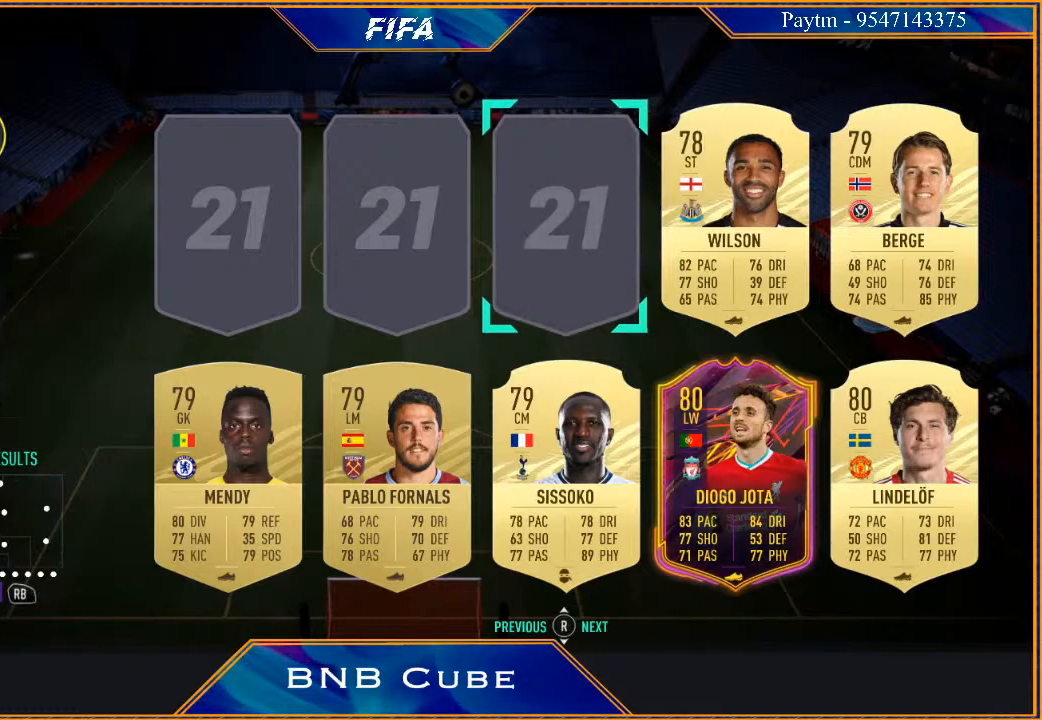
{"dt_ms": 500, "buttons": [], "left_stick": "center", "right_stick": "center", "events": [[133, "left_stick", "center"], [167, "A", "down"], [267, "A", "up"]]}
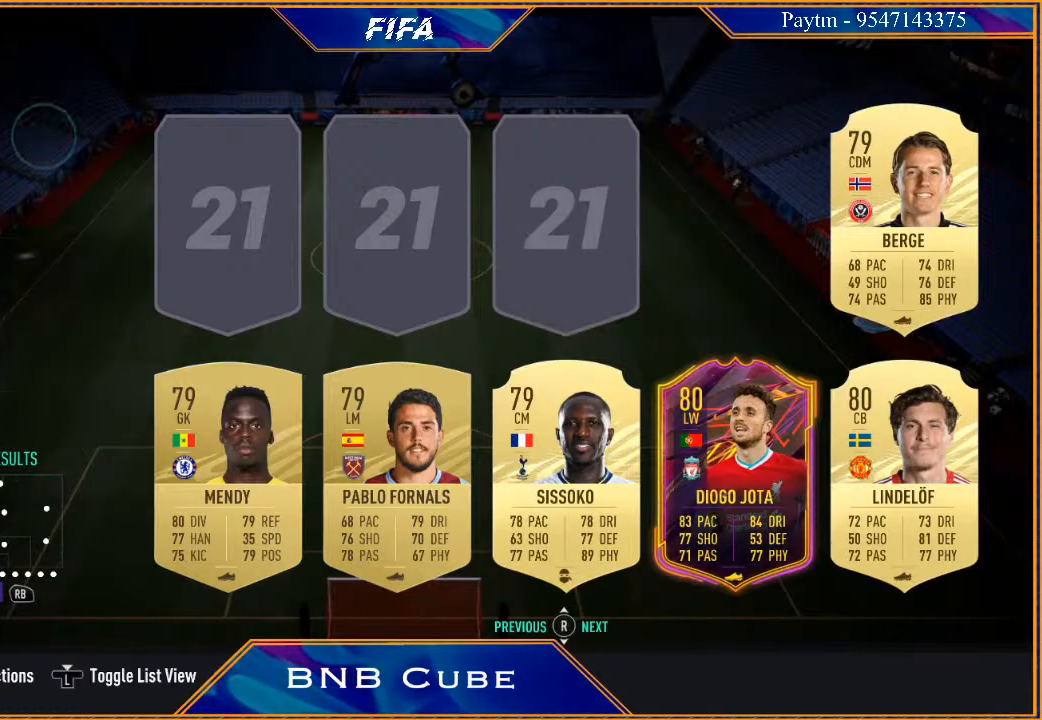
{"dt_ms": 500, "buttons": [], "left_stick": "center", "right_stick": "center", "events": []}
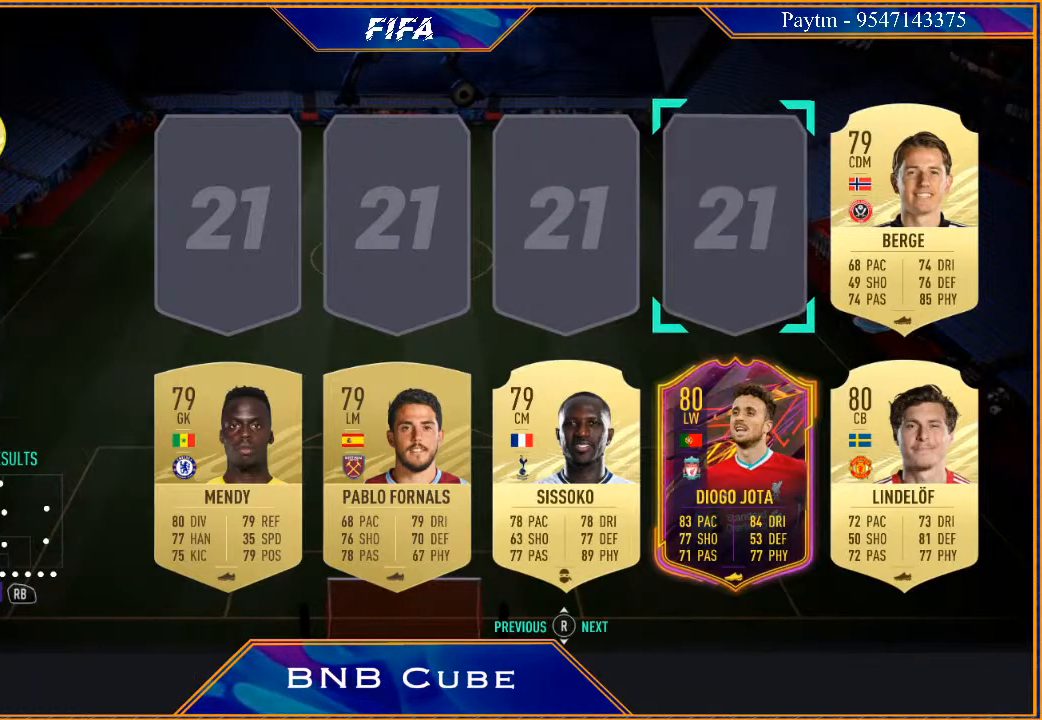
{"dt_ms": 500, "buttons": [], "left_stick": "center", "right_stick": "center", "events": [[33, "R1", "down"], [167, "R1", "up"], [233, "left_stick", "right"], [400, "A", "down"], [400, "left_stick", "center"], [500, "A", "up"]]}
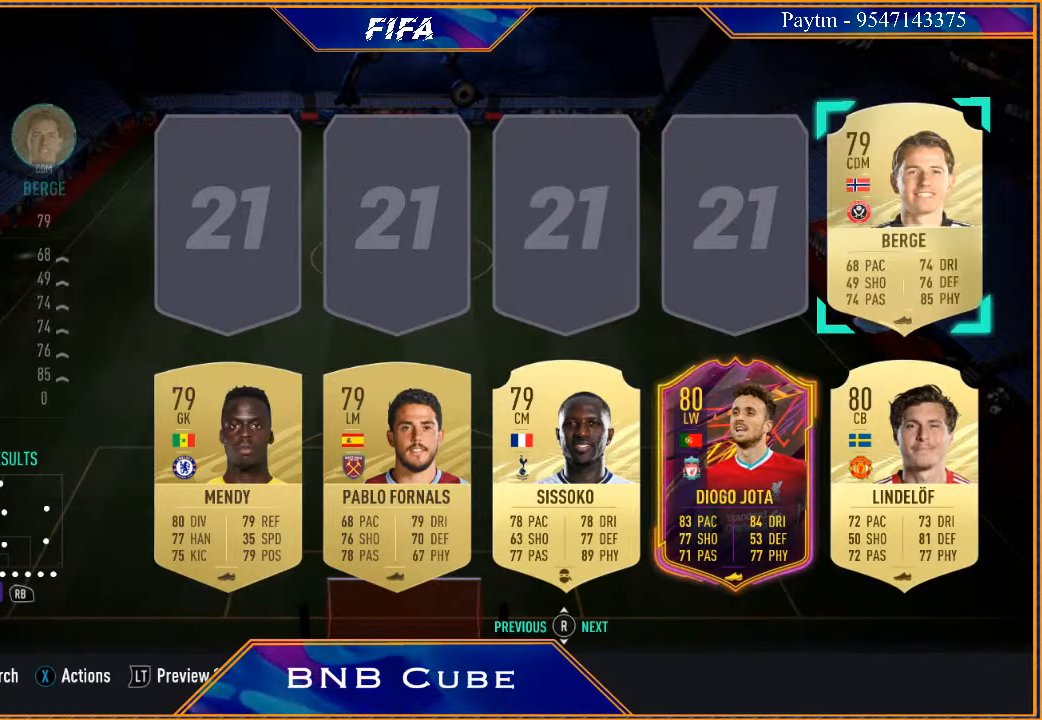
{"dt_ms": 500, "buttons": [], "left_stick": "center", "right_stick": "center", "events": []}
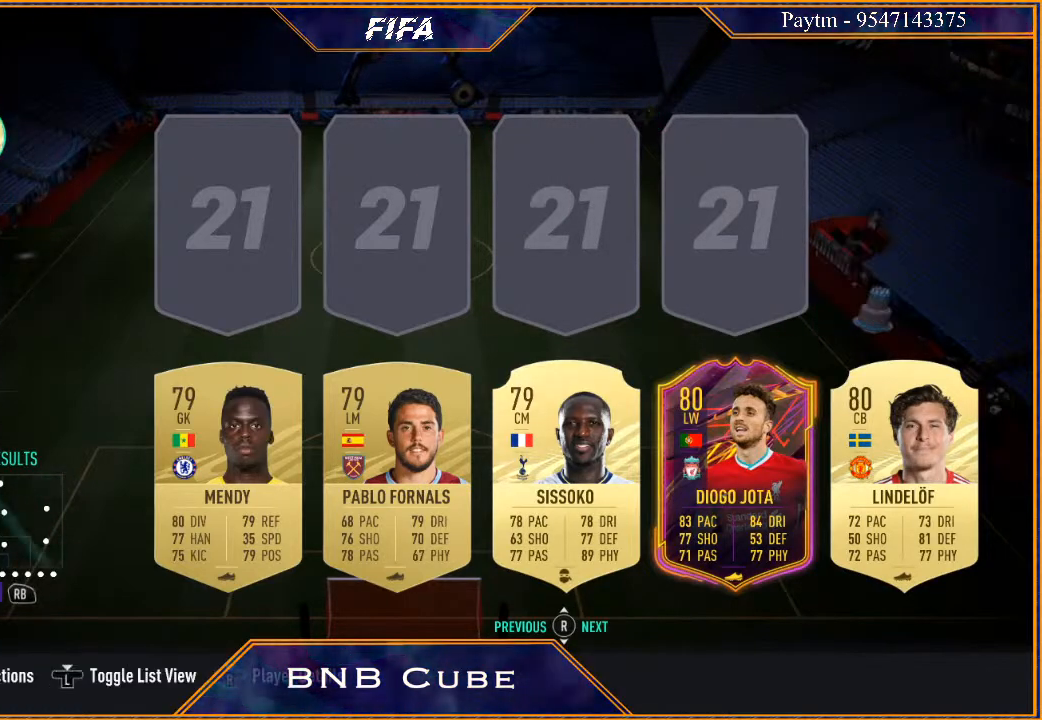
{"dt_ms": 500, "buttons": [], "left_stick": "center", "right_stick": "center", "events": [[333, "R1", "down"], [433, "R1", "up"]]}
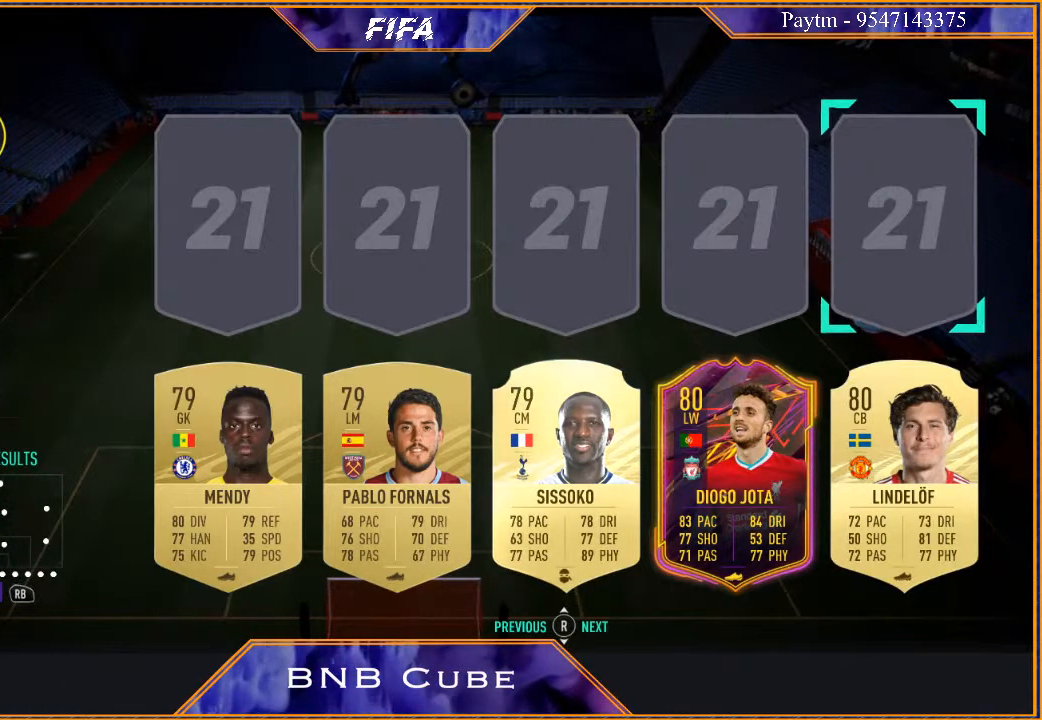
{"dt_ms": 500, "buttons": [], "left_stick": "center", "right_stick": "center", "events": [[33, "left_stick", "down"], [233, "left_stick", "center"]]}
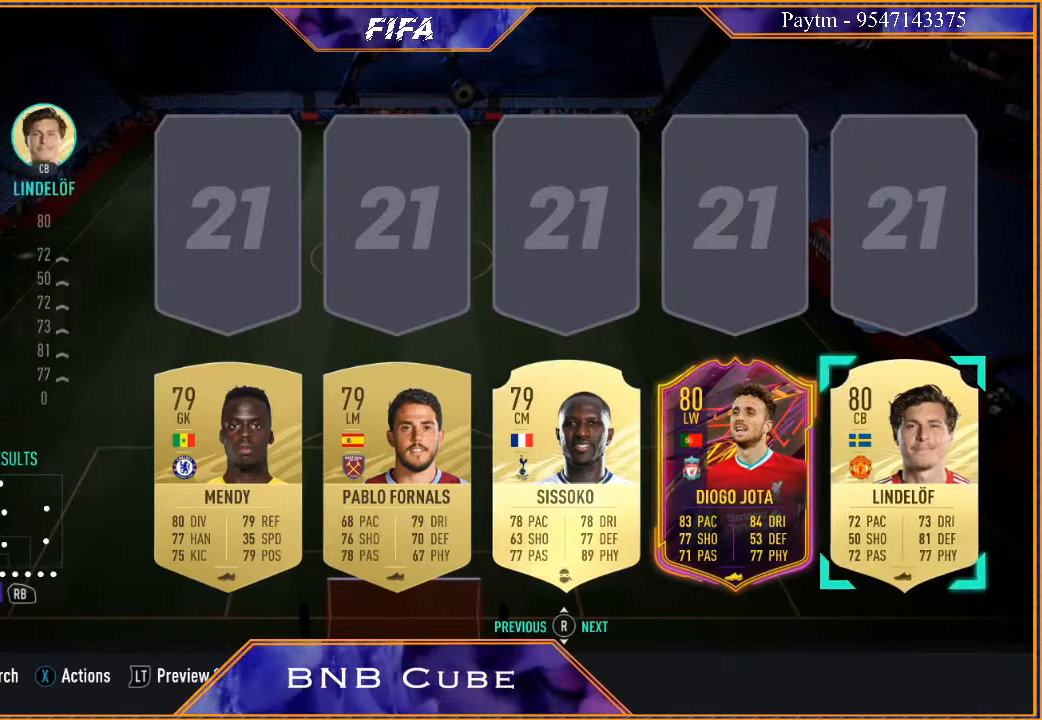
{"dt_ms": 500, "buttons": [], "left_stick": "center", "right_stick": "center", "events": [[33, "A", "down"], [100, "A", "up"]]}
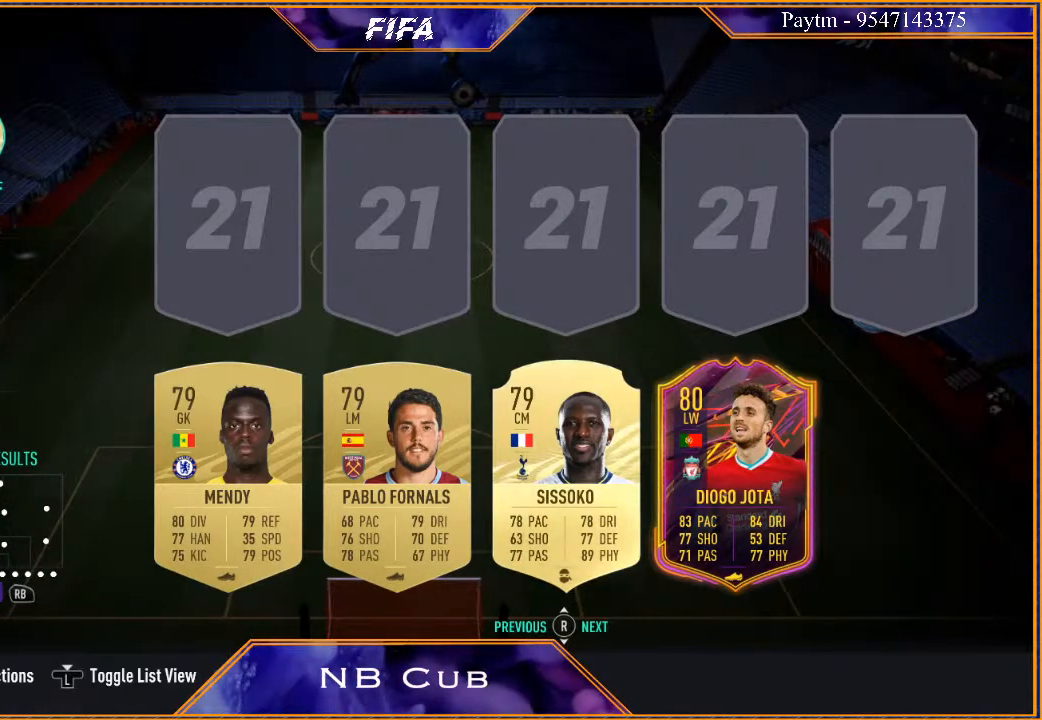
{"dt_ms": 500, "buttons": ["R1"], "left_stick": "center", "right_stick": "center", "events": [[467, "R1", "down"]]}
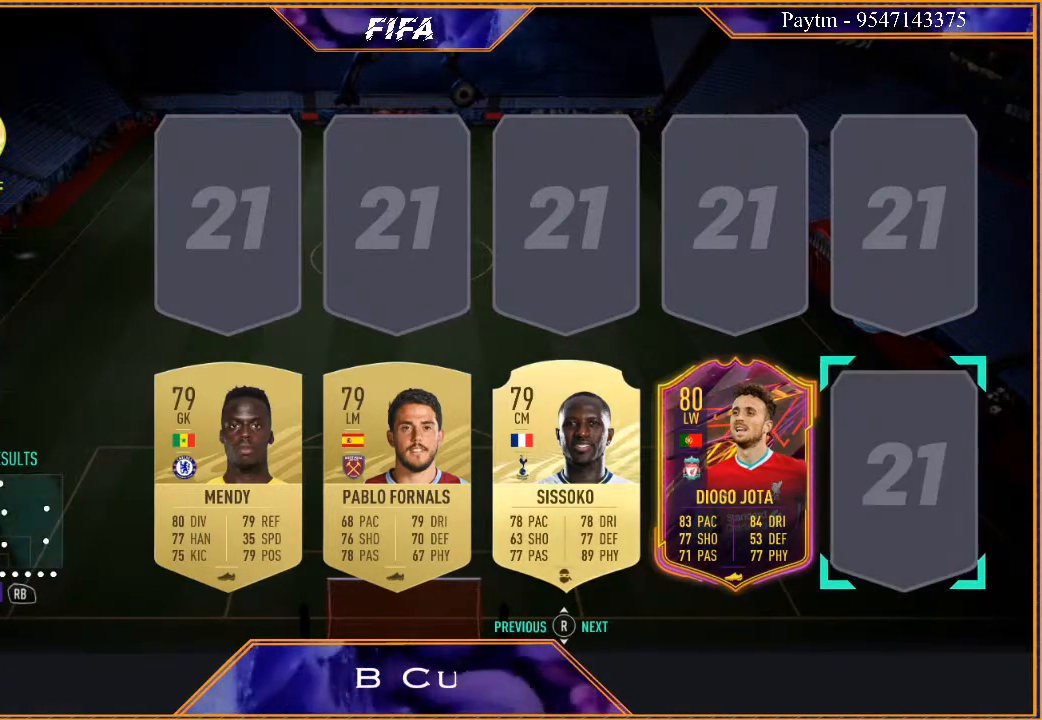
{"dt_ms": 500, "buttons": [], "left_stick": "center", "right_stick": "center", "events": [[67, "R1", "up"], [133, "left_stick", "left"], [300, "left_stick", "center"], [367, "left_stick", "left"], [500, "left_stick", "center"]]}
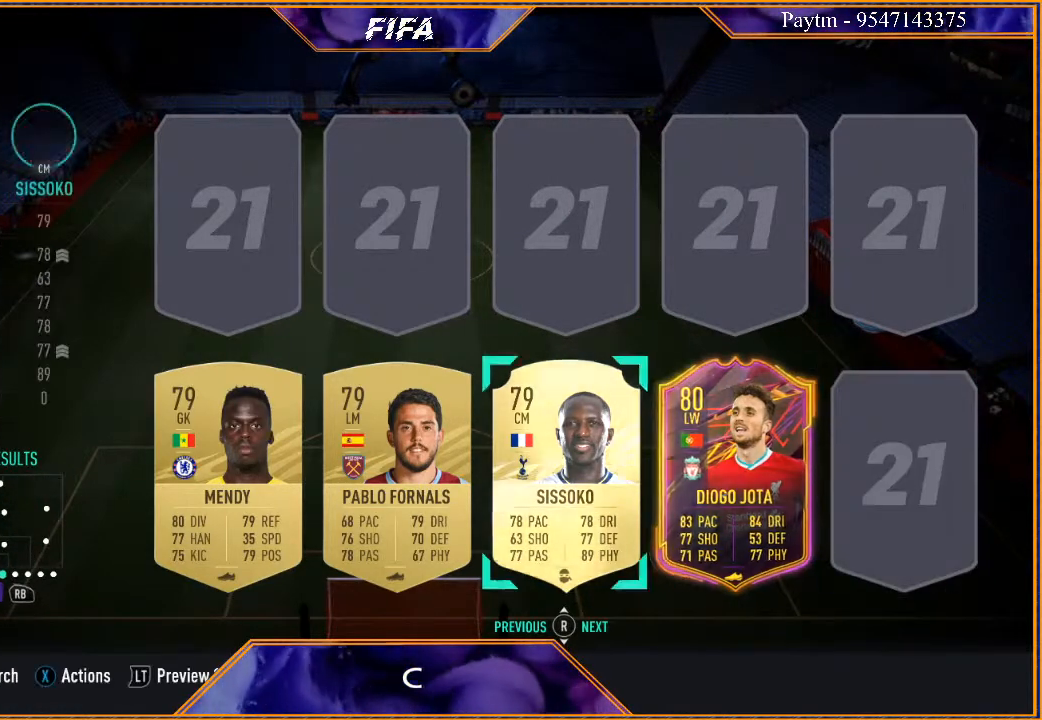
{"dt_ms": 500, "buttons": ["A"], "left_stick": "center", "right_stick": "center", "events": [[100, "left_stick", "left"], [233, "left_stick", "center"], [500, "A", "down"]]}
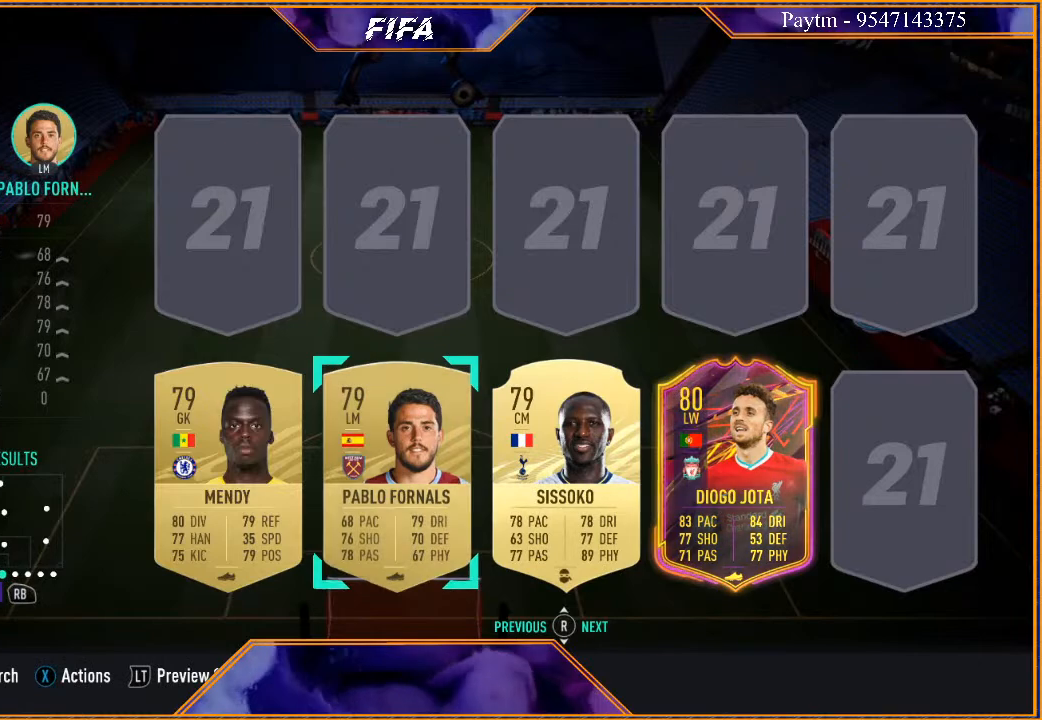
{"dt_ms": 500, "buttons": [], "left_stick": "center", "right_stick": "center", "events": [[67, "A", "up"]]}
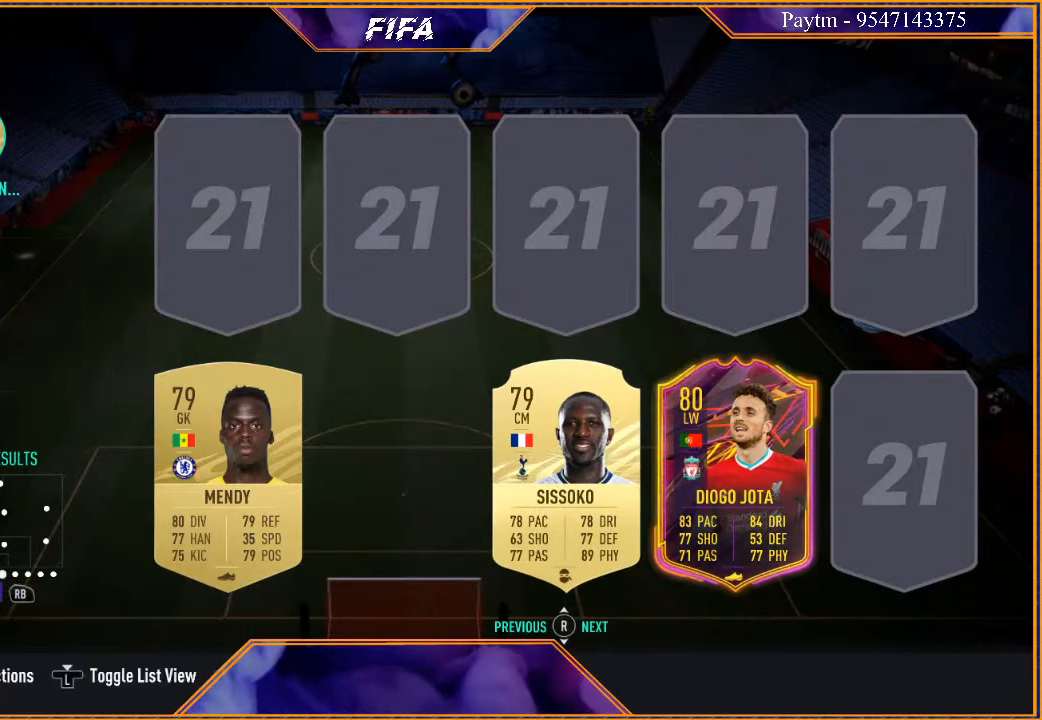
{"dt_ms": 500, "buttons": ["R1"], "left_stick": "center", "right_stick": "center", "events": [[500, "R1", "down"]]}
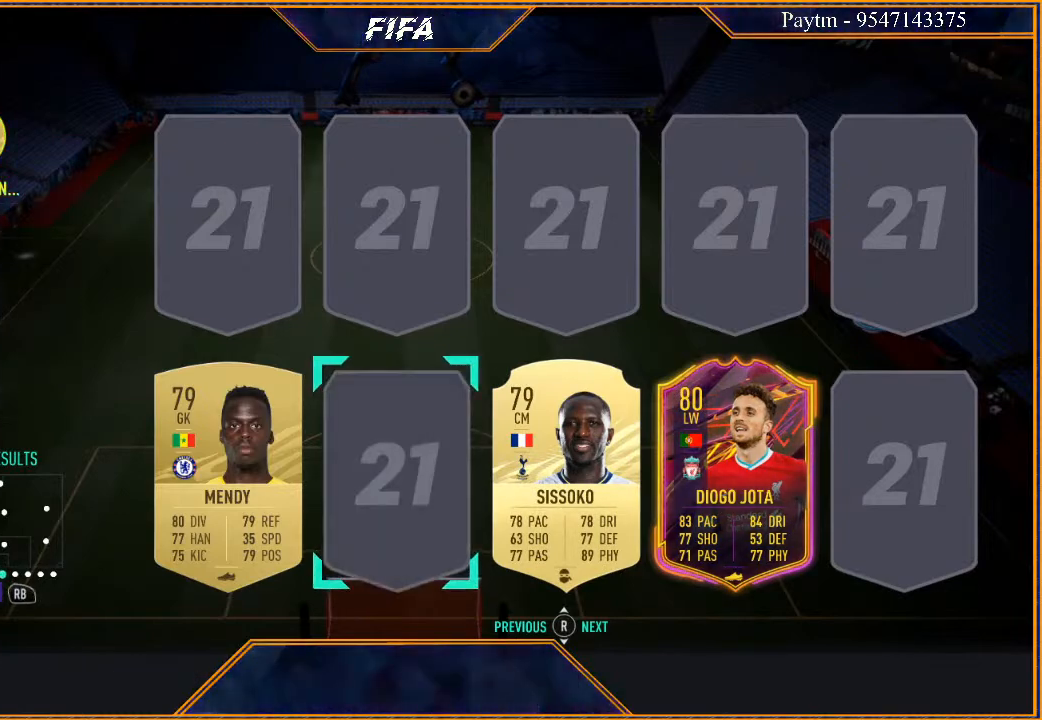
{"dt_ms": 500, "buttons": [], "left_stick": "center", "right_stick": "center", "events": [[67, "R1", "up"], [167, "left_stick", "left"], [300, "left_stick", "center"], [400, "A", "down"], [467, "A", "up"]]}
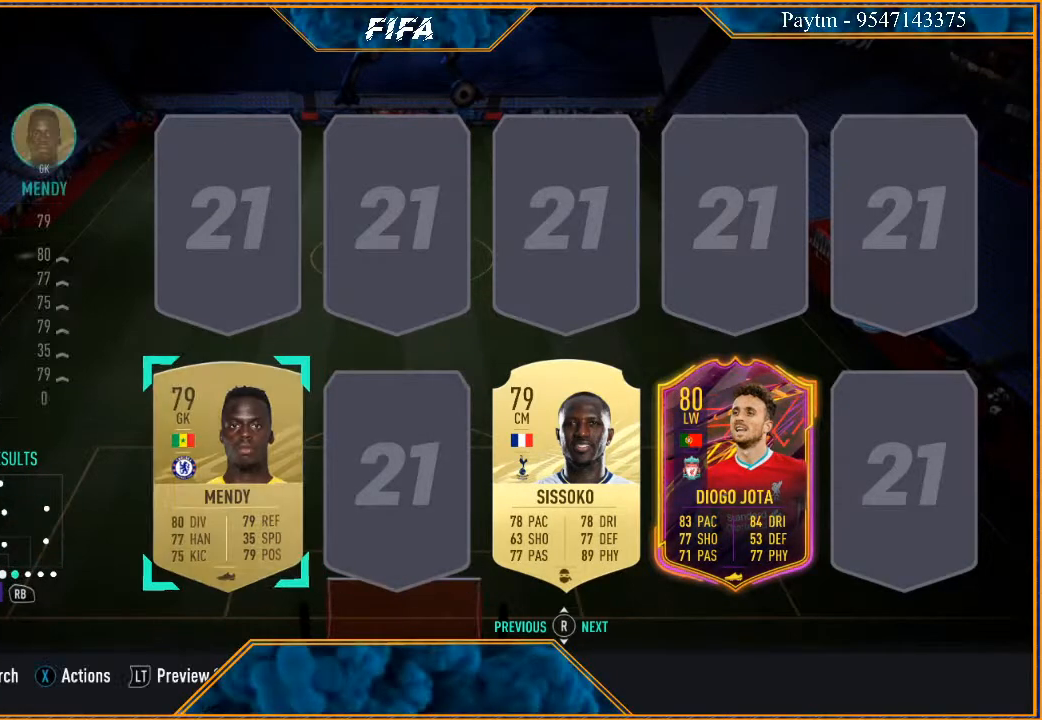
{"dt_ms": 500, "buttons": [], "left_stick": "center", "right_stick": "center", "events": []}